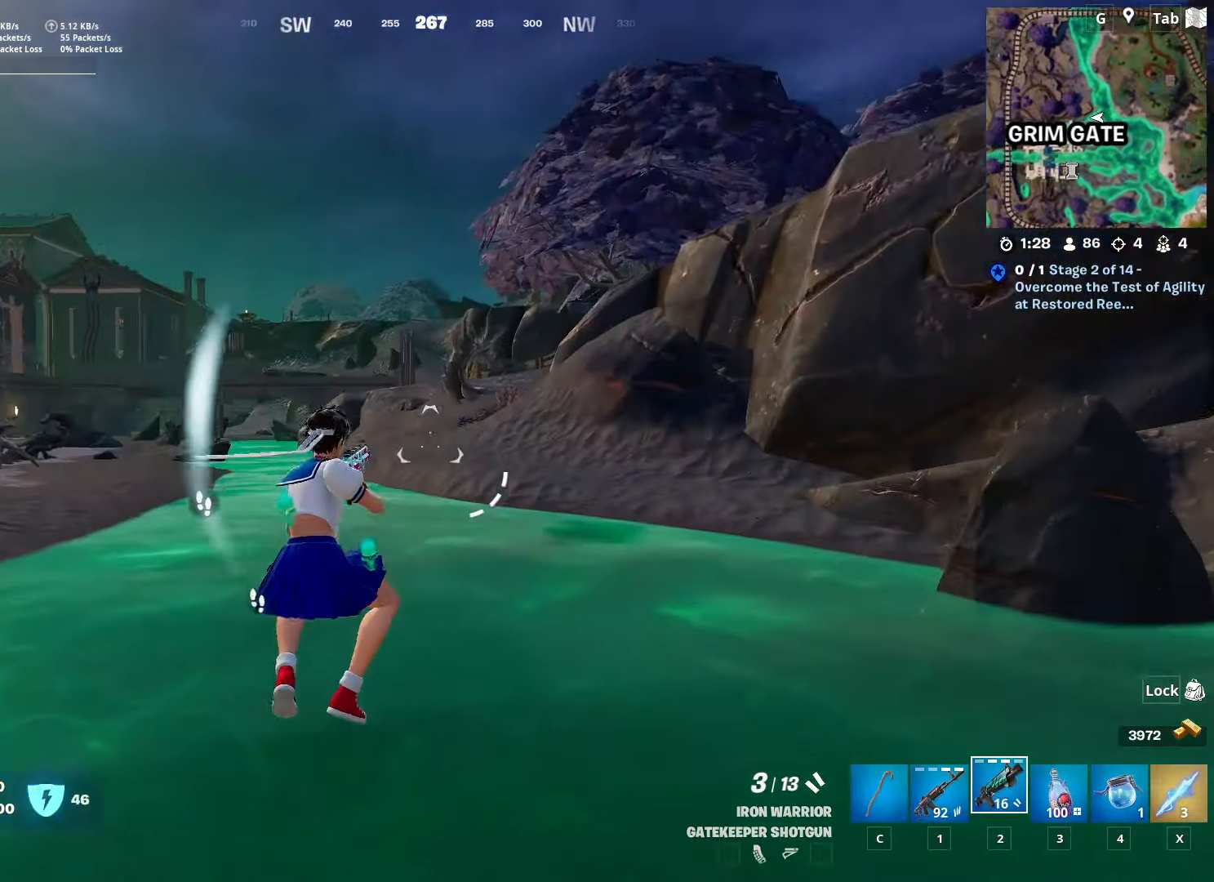
Gameplay with keyboard and mouse; each line is a JSON object with the keys and mouse buttons held at the frame after it. "events" lists presses ("down") and releases ("up") of "1", "2", "3", "4", "5", "a", "alt", "c", "caps_lock", "ctrl", "d", "e", "f", "g", "q", "r", "s", "shift", "space", "t", "tab", "v", "w", "x", "z", "mouse_left", "mouse_wheel" and "mouse_right" between this image and that frame as [ms after this image, input, new state], when the widget could be followed in between. "mouse_left", "mouse_wheel", "mouse_right" = the "left", "wheel", "right" buttons of the "mouse" list. No other keys are recorded. "wheel" means that the mouse wheel is clicked or scrolled. "mouse_move" is the direction in which the mouse moves at that frame (one of eight, or "still"), when it could be read.
{"keys": ["ctrl", "w"], "mouse": [], "mouse_move": "still", "events": [[334, "ctrl", "down"]]}
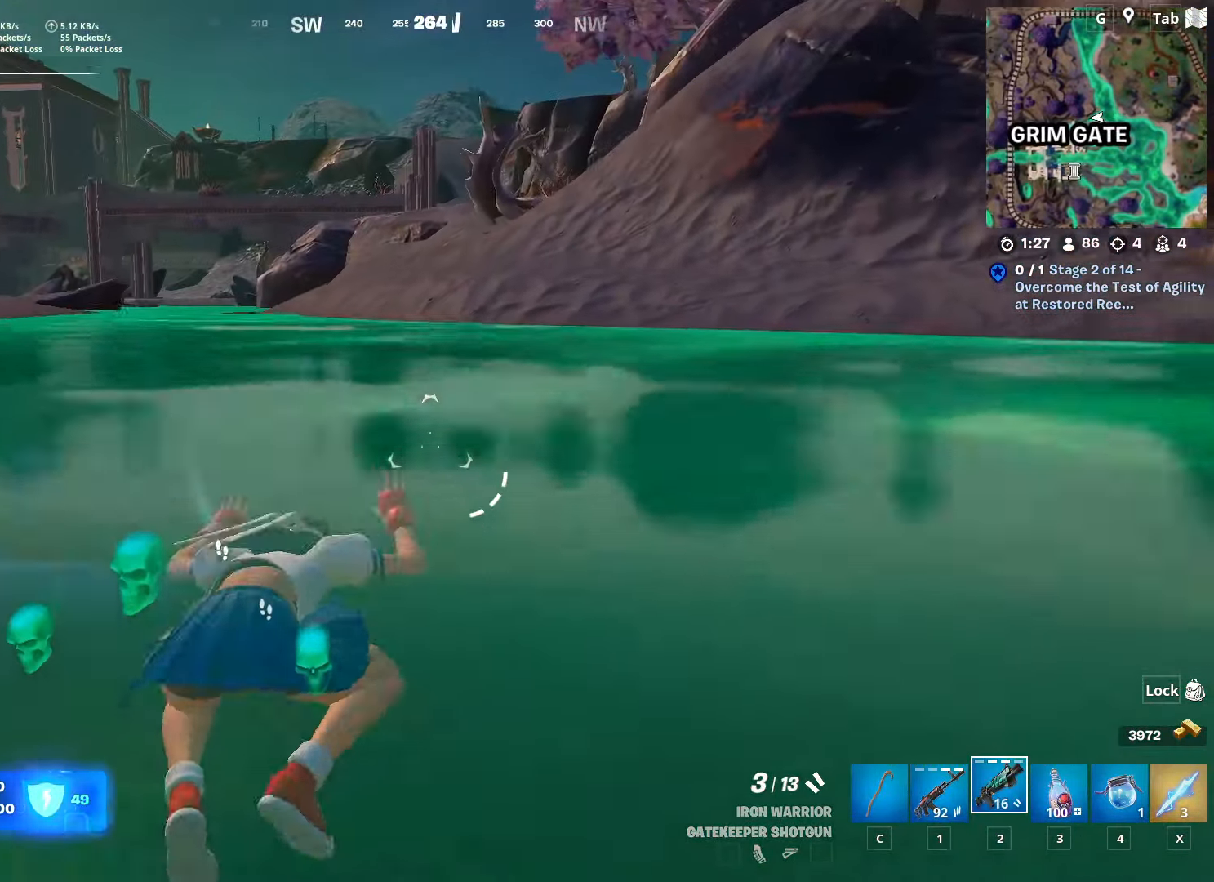
{"keys": ["space", "w"], "mouse": [], "mouse_move": "up-right", "events": [[150, "ctrl", "up"], [384, "space", "down"]]}
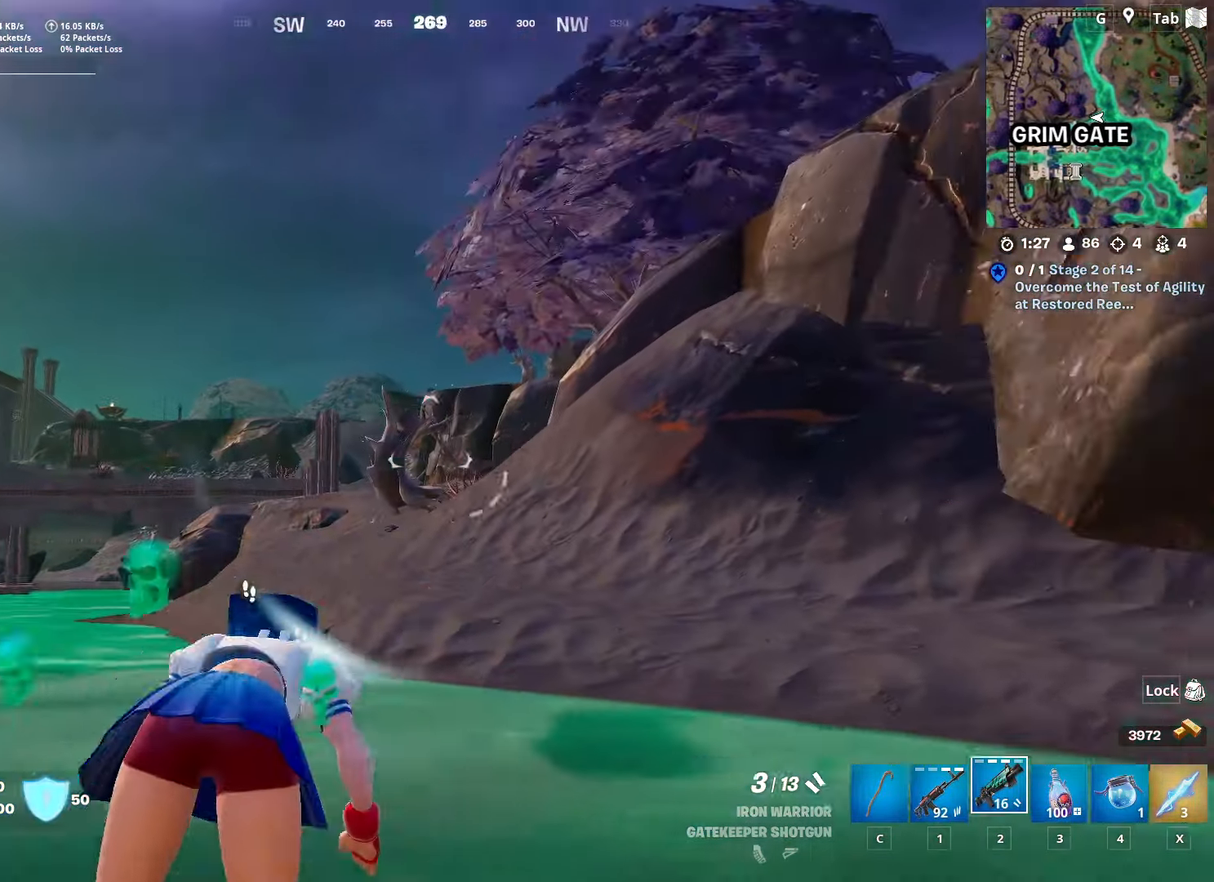
{"keys": ["w"], "mouse": [], "mouse_move": "down", "events": [[17, "space", "up"], [217, "space", "down"], [368, "space", "up"]]}
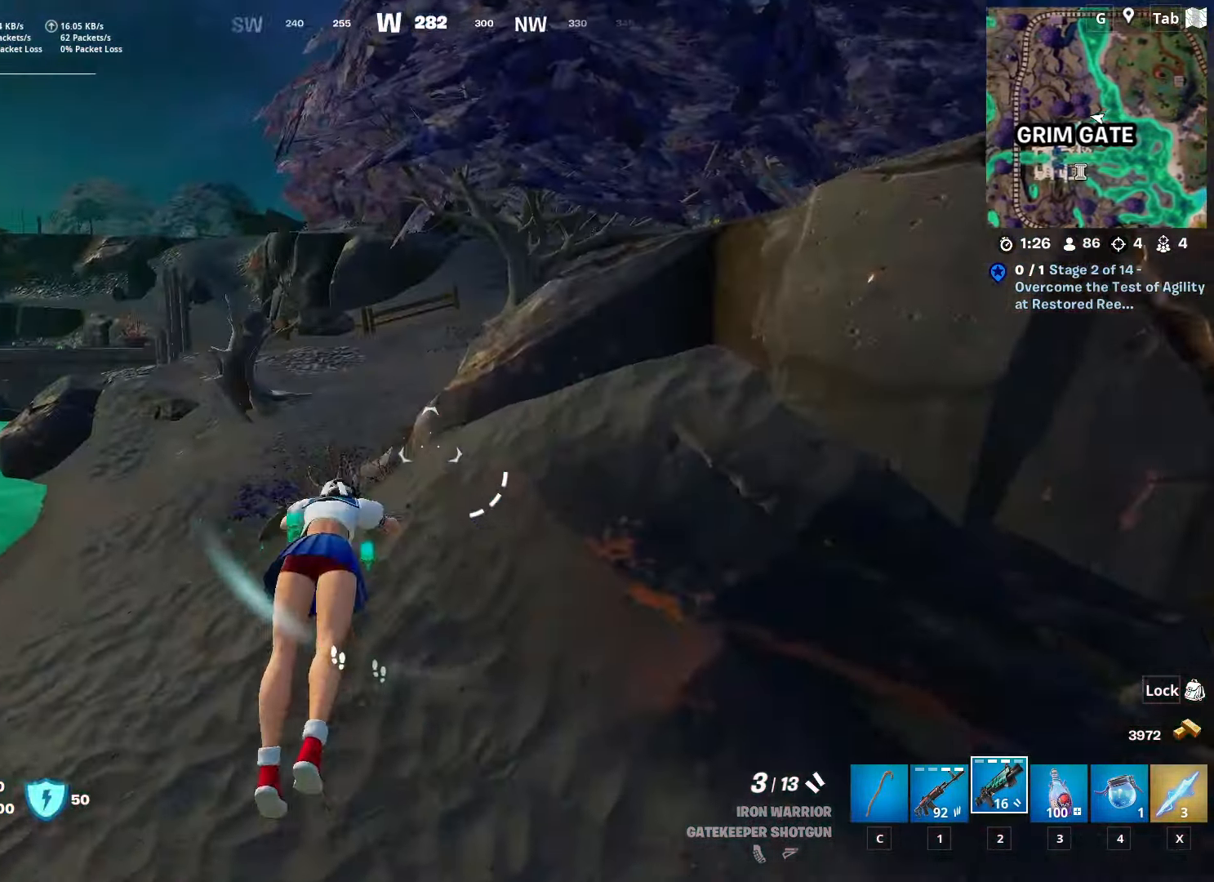
{"keys": ["w"], "mouse": [], "mouse_move": "left", "events": []}
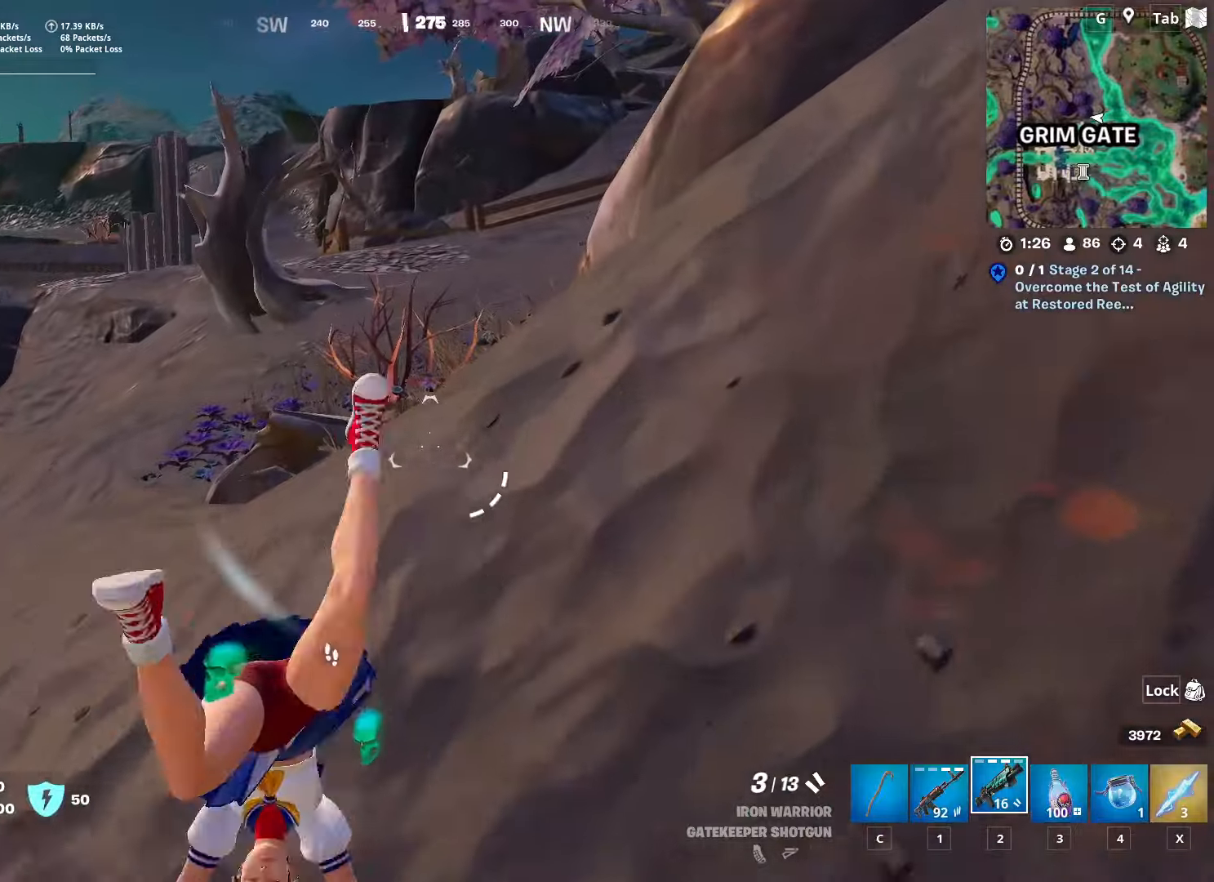
{"keys": ["space", "w"], "mouse": [], "mouse_move": "up", "events": [[50, "ctrl", "down"], [234, "space", "down"], [284, "ctrl", "up"], [334, "space", "up"], [484, "space", "down"]]}
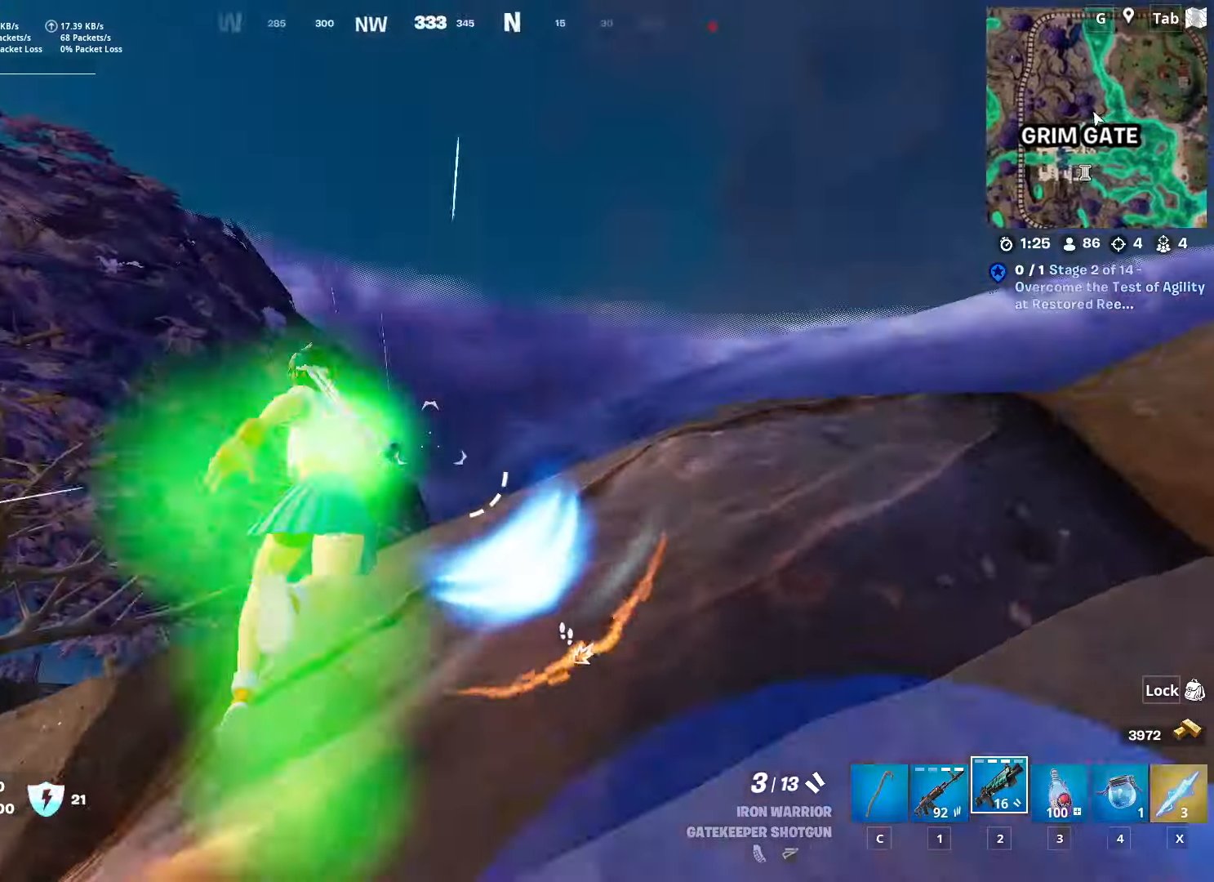
{"keys": ["d", "w"], "mouse": [], "mouse_move": "up-right", "events": [[117, "space", "up"], [351, "d", "down"]]}
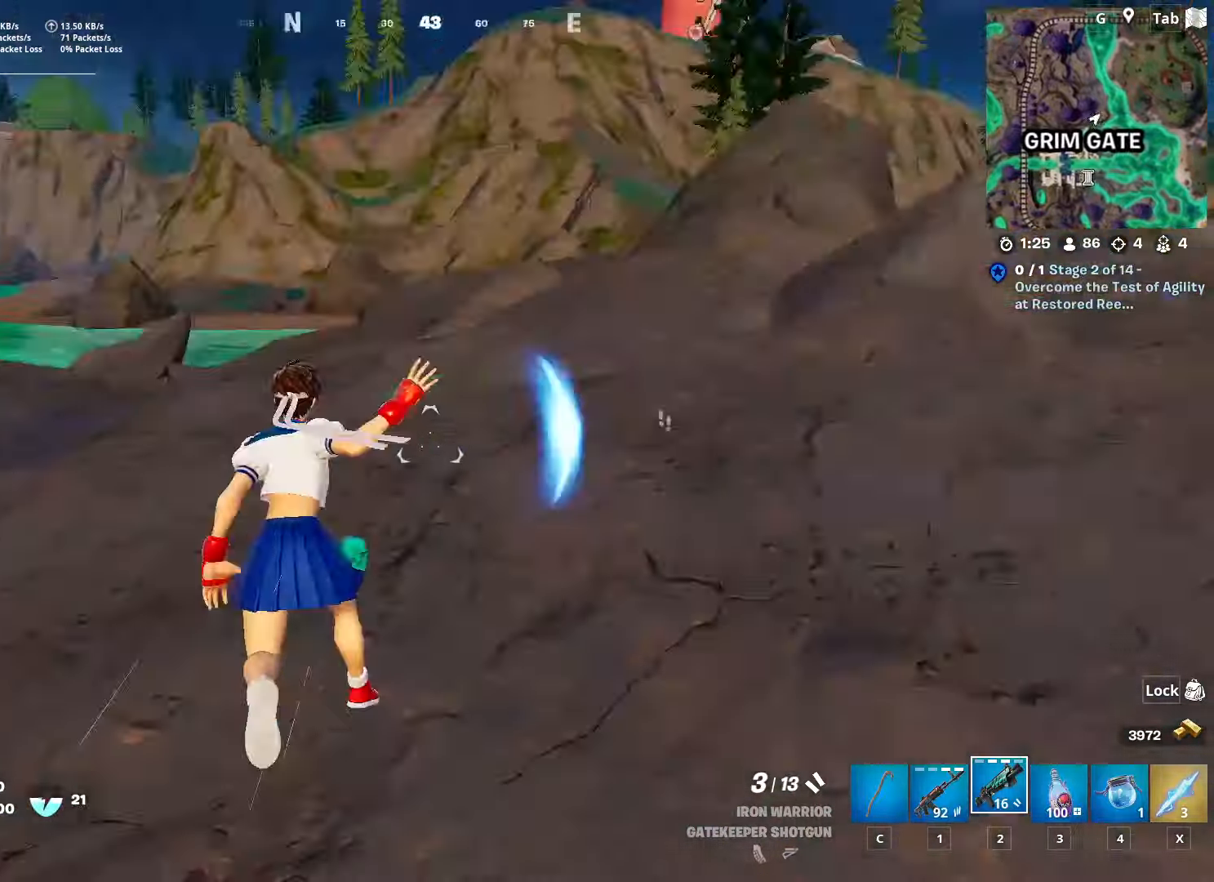
{"keys": ["w"], "mouse": [], "mouse_move": "down", "events": [[50, "1", "down"], [184, "d", "up"], [234, "1", "up"]]}
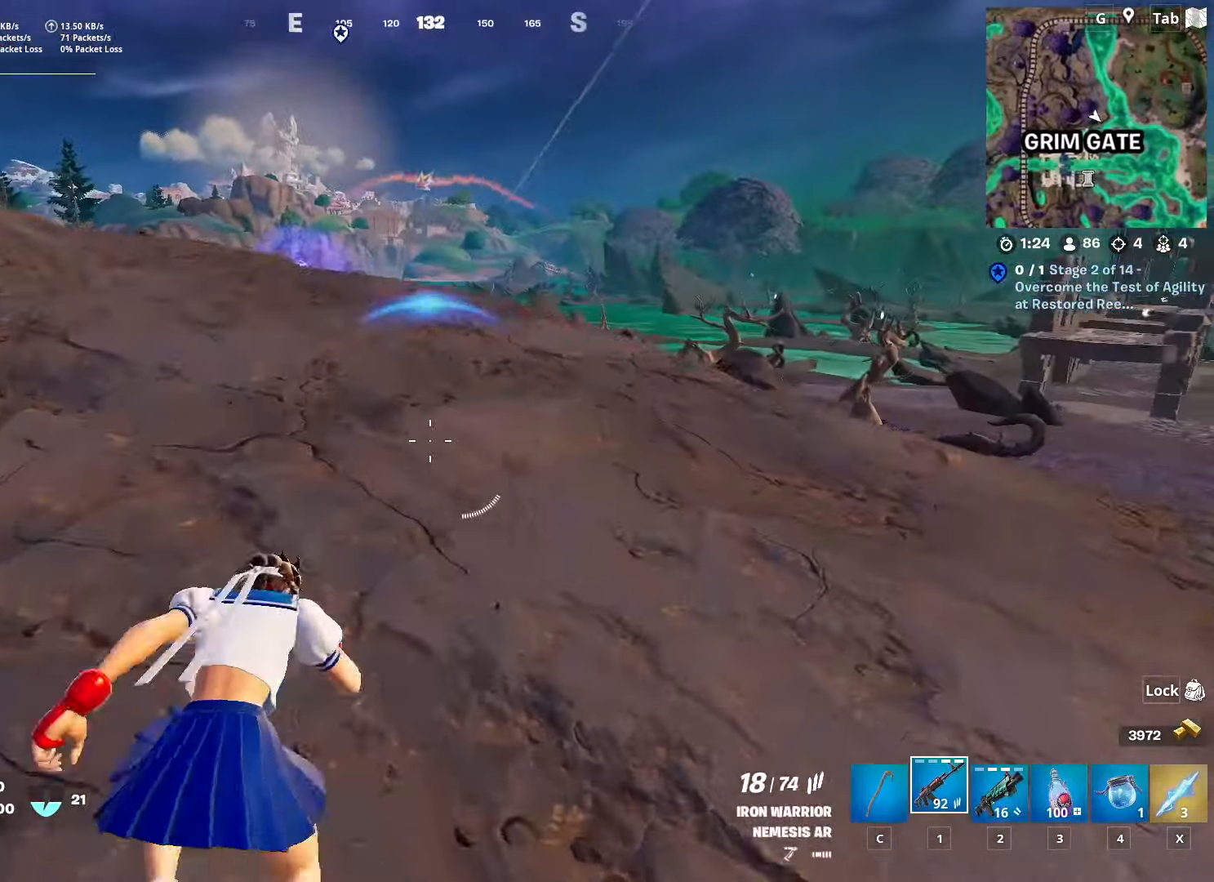
{"keys": ["a"], "mouse": [], "mouse_move": "down-left", "events": [[284, "space", "down"], [351, "w", "up"], [484, "a", "down"], [484, "space", "up"]]}
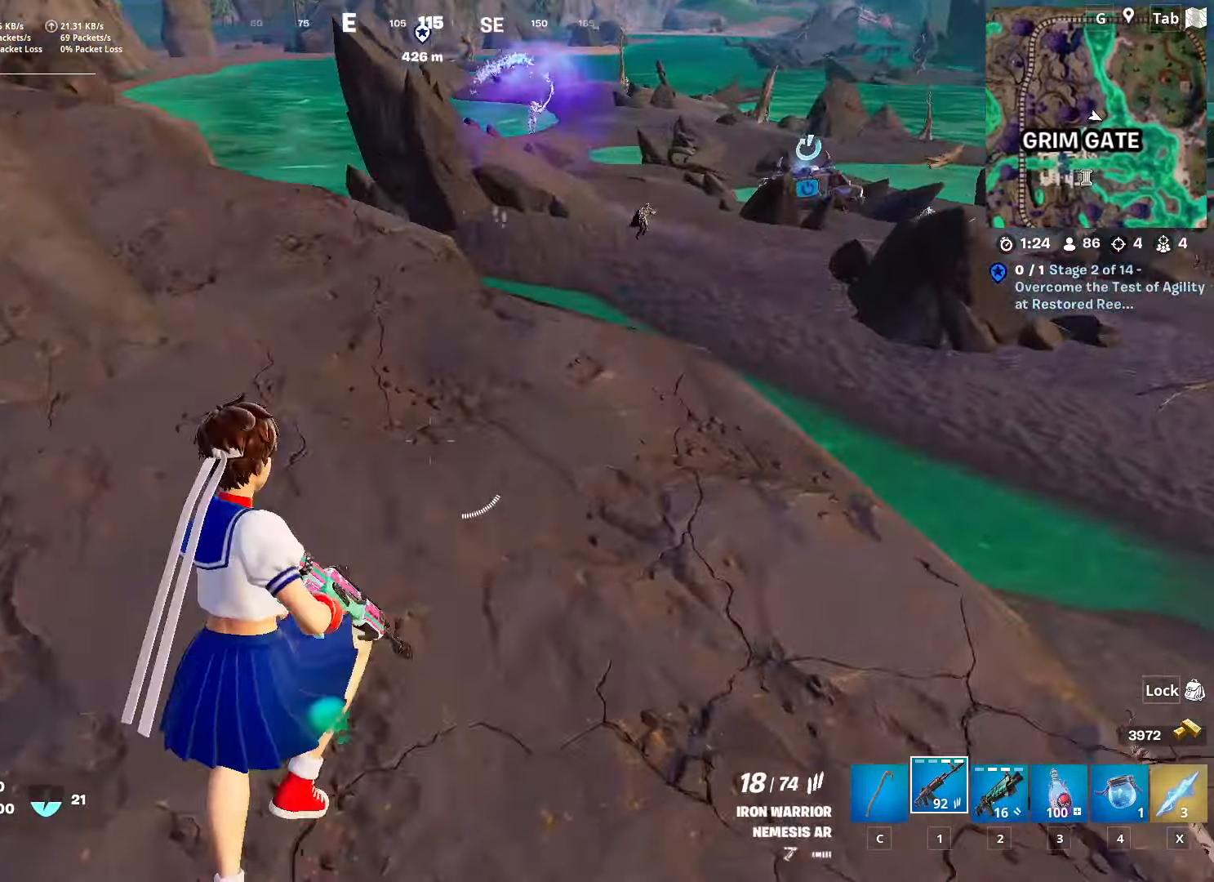
{"keys": ["d", "w"], "mouse": ["right"], "mouse_move": "up", "events": [[267, "w", "down"], [317, "a", "up"], [450, "mouse_right", "down"], [500, "d", "down"]]}
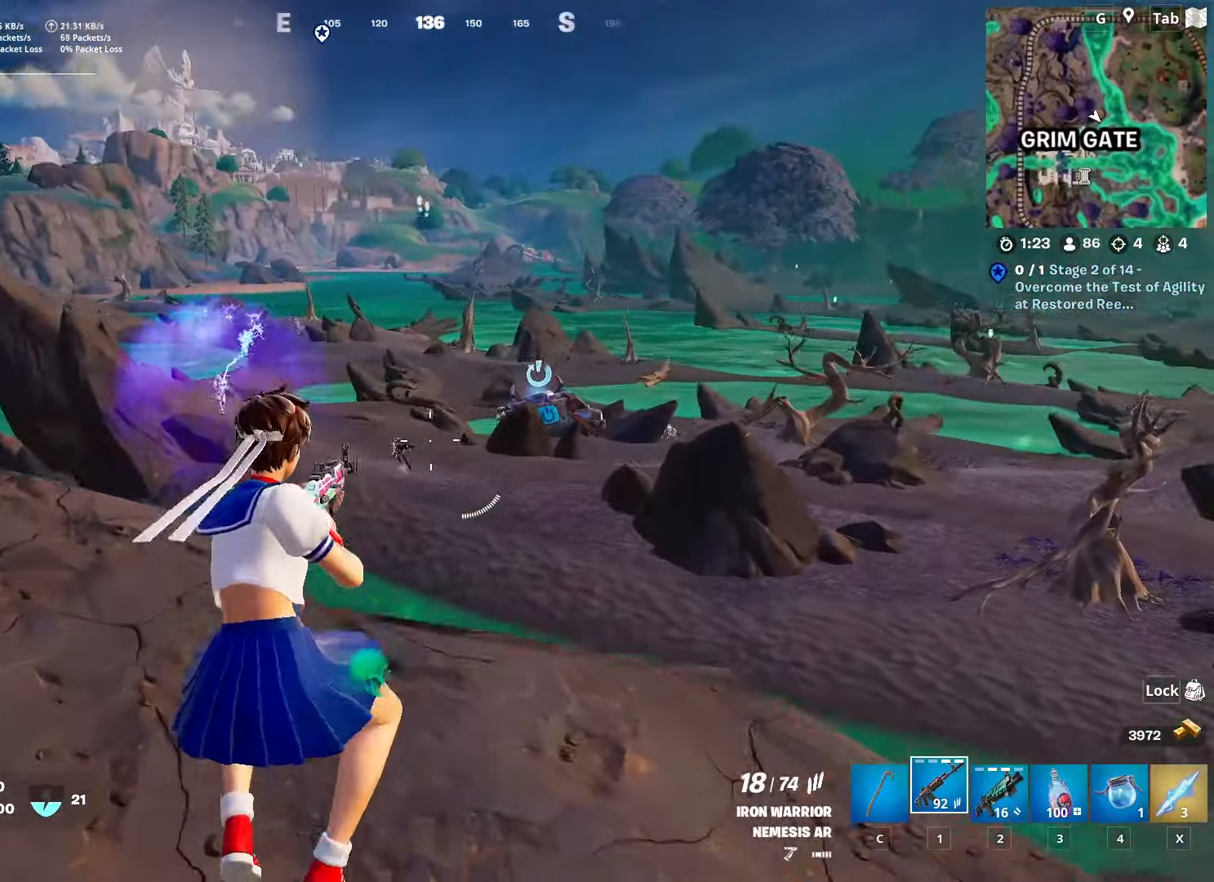
{"keys": [], "mouse": ["left", "right"], "mouse_move": "up", "events": [[84, "w", "up"], [184, "shift", "down"], [368, "d", "up"], [368, "mouse_left", "down"], [368, "shift", "up"]]}
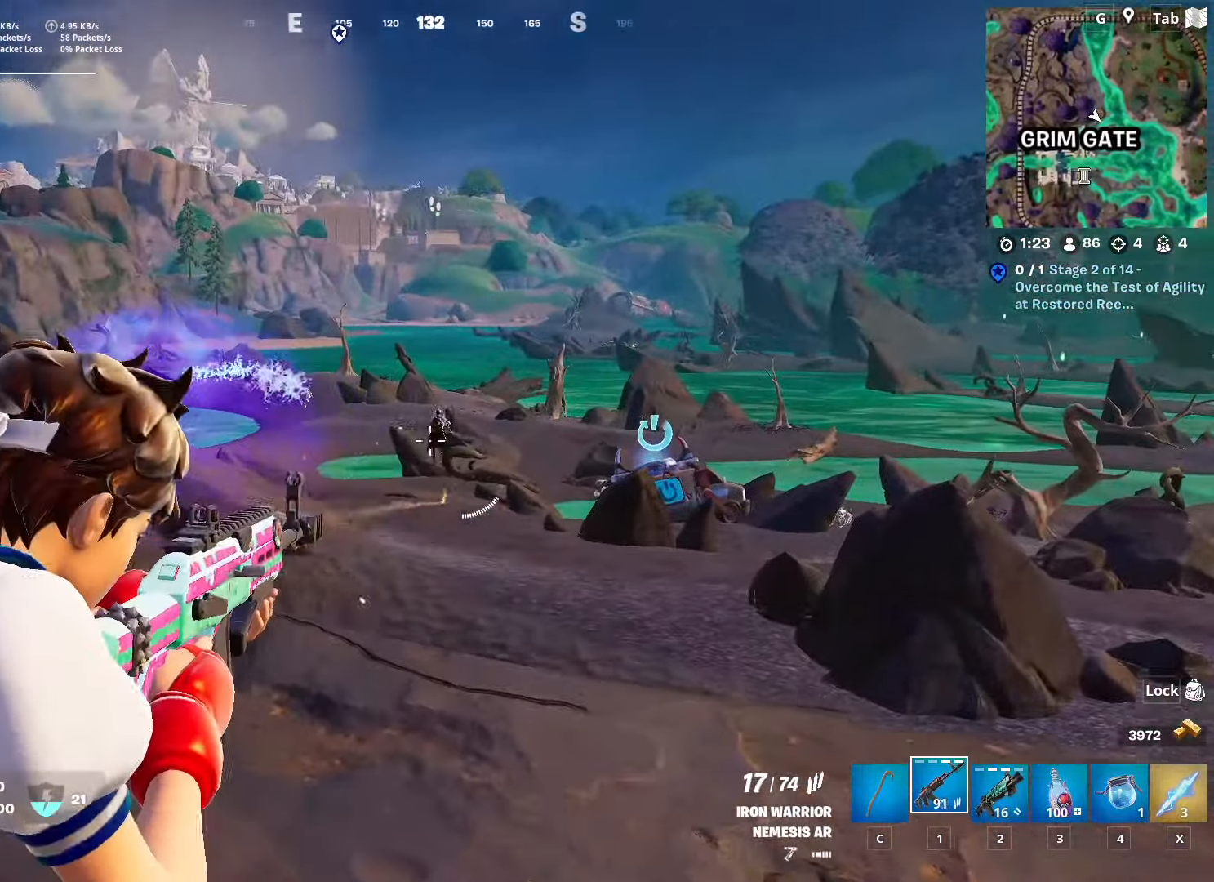
{"keys": [], "mouse": ["left", "right"], "mouse_move": "down", "events": []}
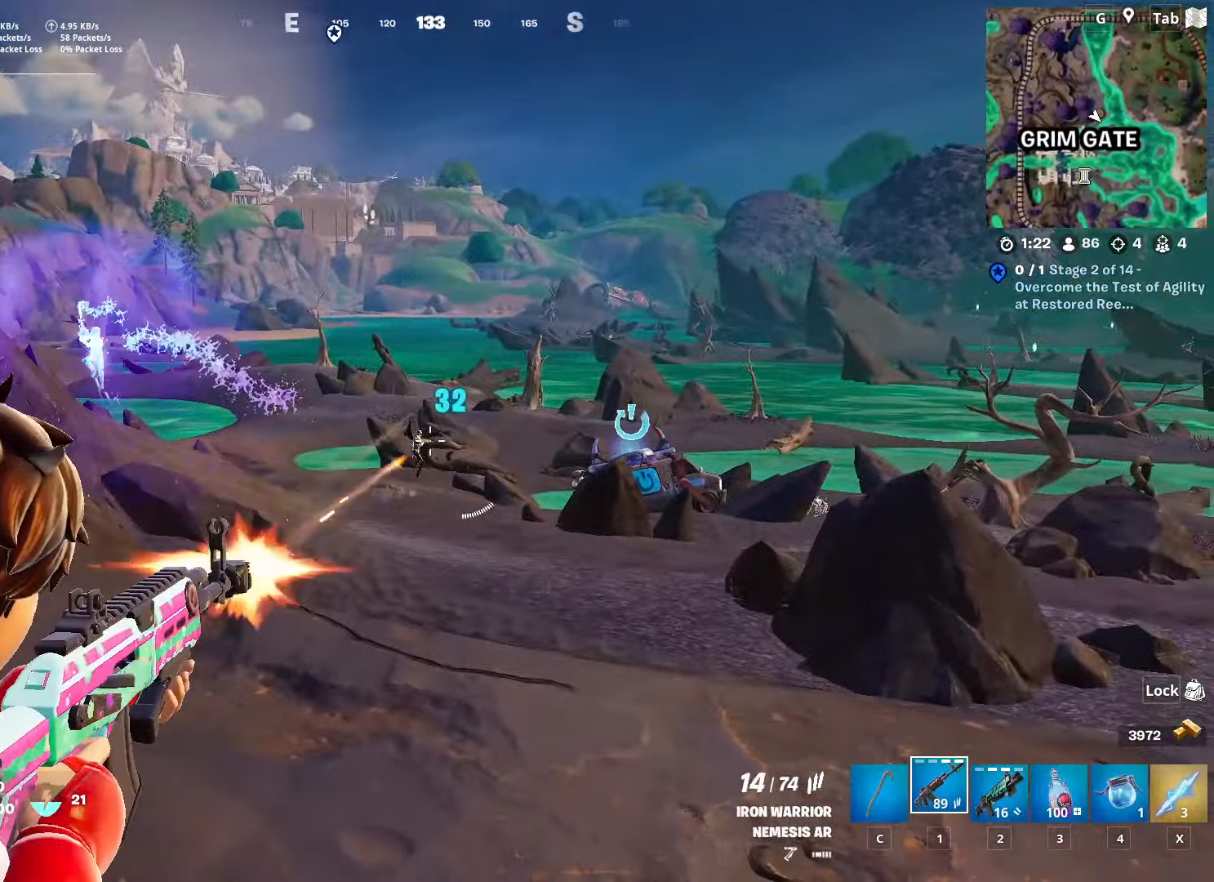
{"keys": [], "mouse": ["left", "right"], "mouse_move": "up-right", "events": []}
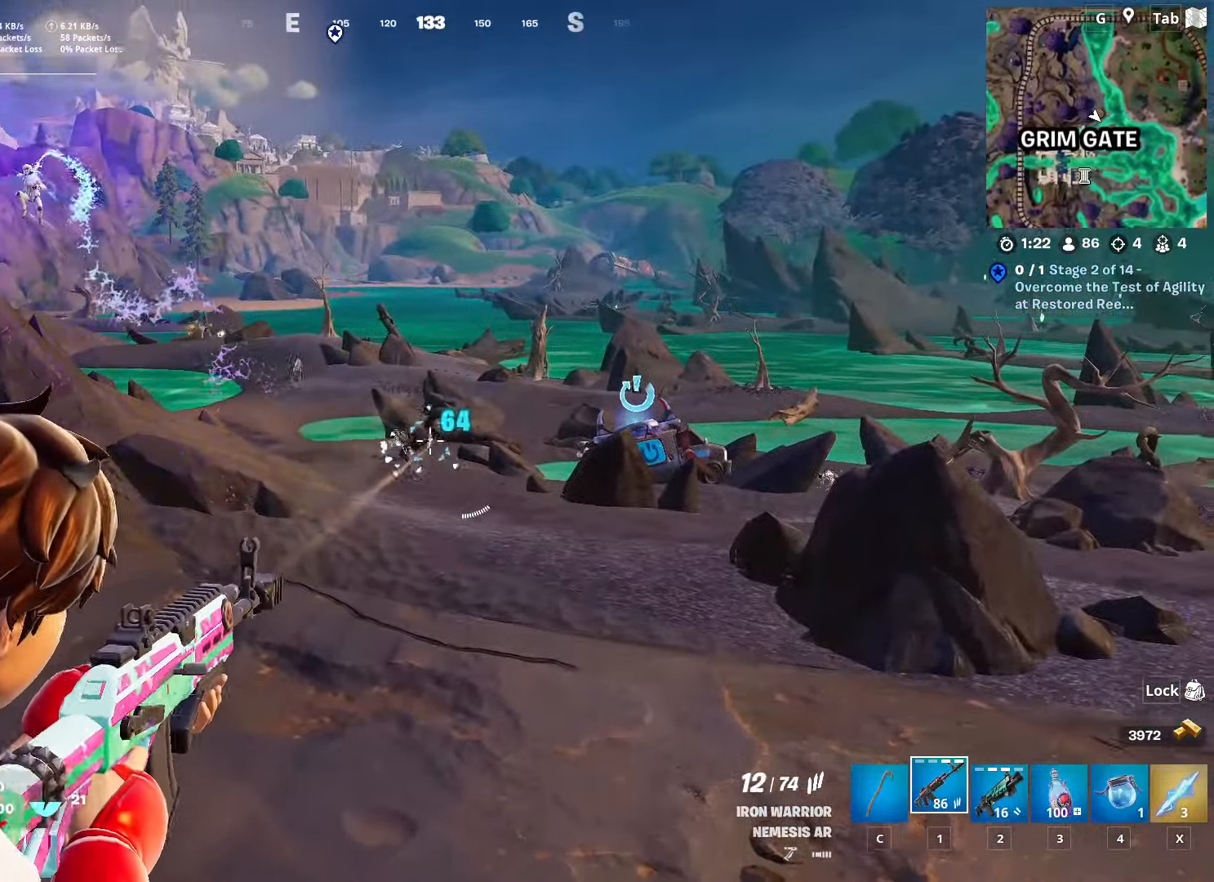
{"keys": ["a"], "mouse": ["left", "right"], "events": [[33, "s", "down"], [184, "a", "down"], [334, "s", "up"]]}
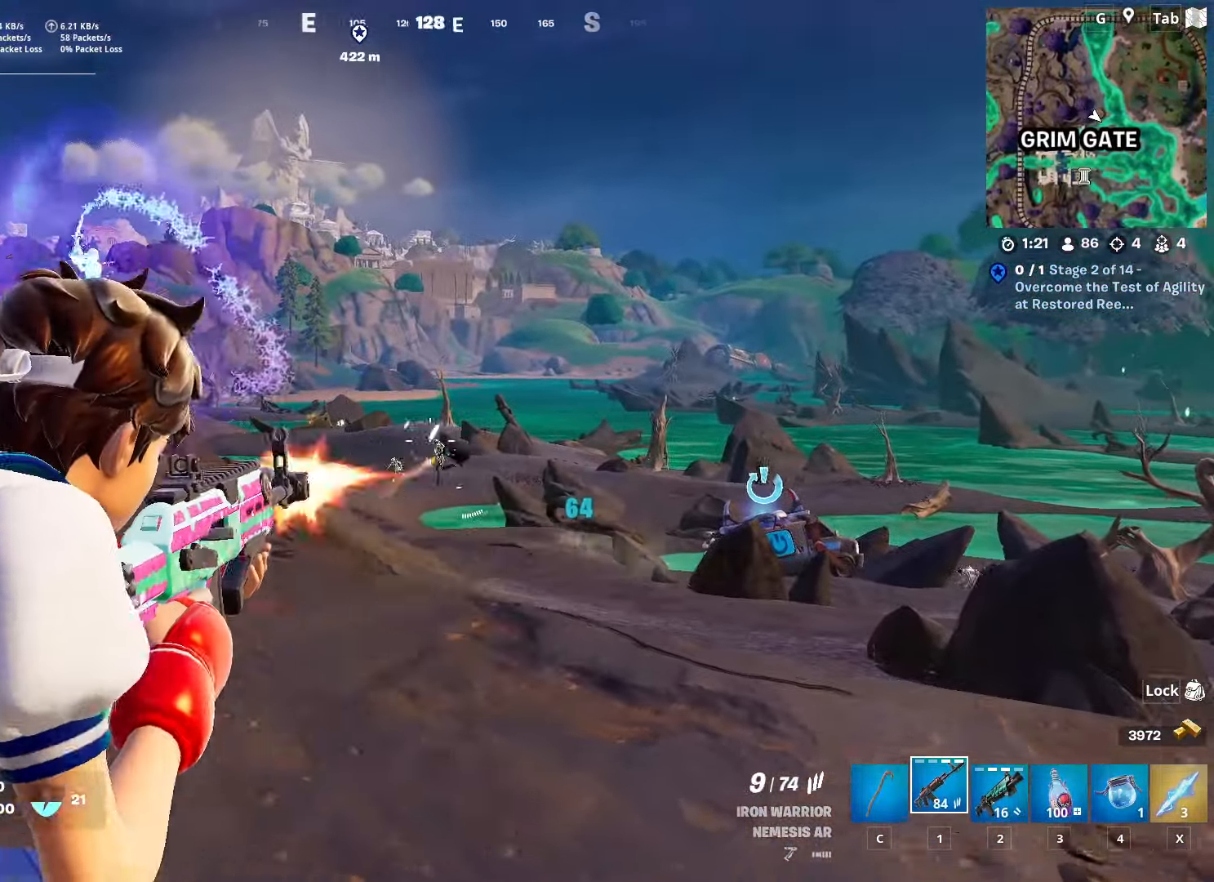
{"keys": ["a"], "mouse": ["left", "right"], "mouse_move": "down-left", "events": [[67, "a", "up"], [84, "w", "down"], [217, "space", "down"], [267, "a", "down"], [368, "space", "up"], [368, "w", "up"]]}
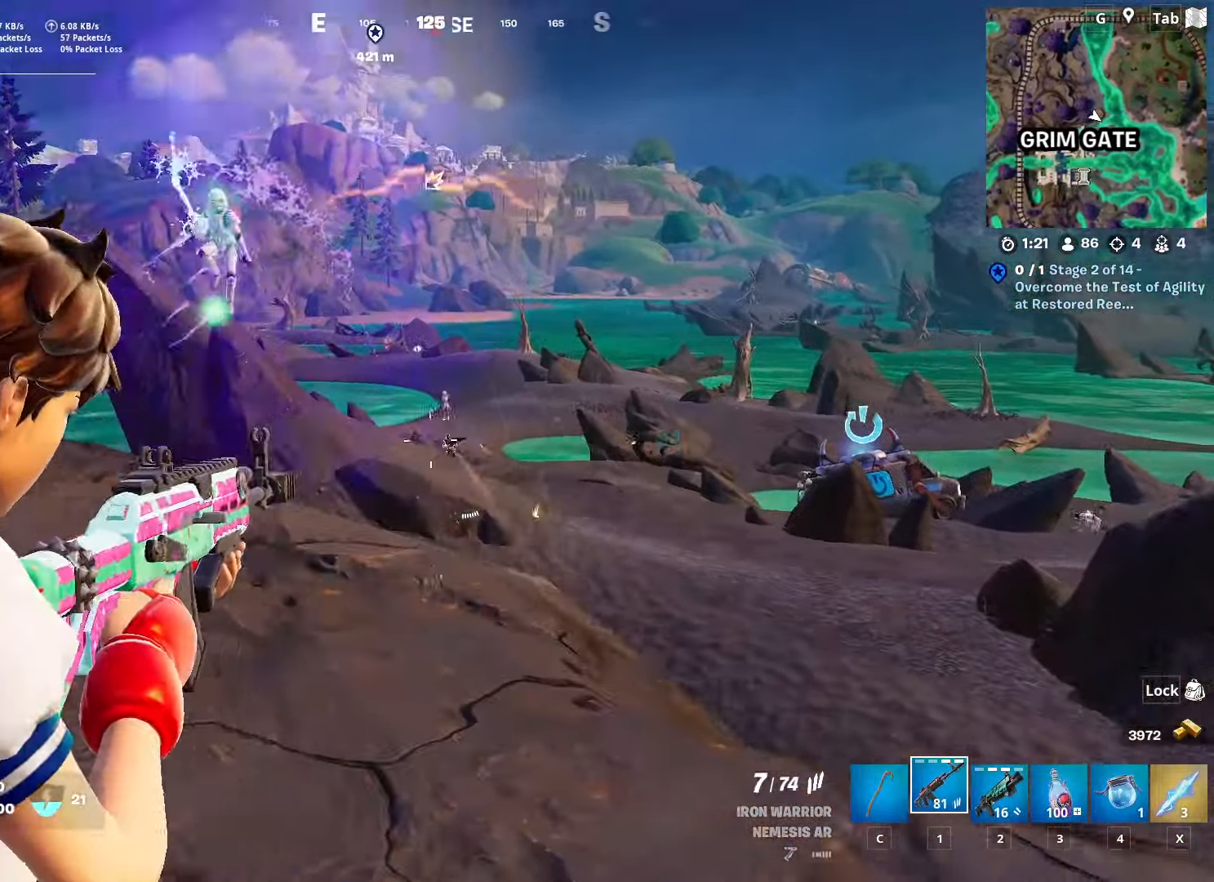
{"keys": ["d"], "mouse": ["left", "right"], "mouse_move": "up", "events": [[50, "w", "down"], [100, "a", "up"], [234, "w", "up"], [301, "shift", "down"], [484, "d", "down"], [484, "shift", "up"]]}
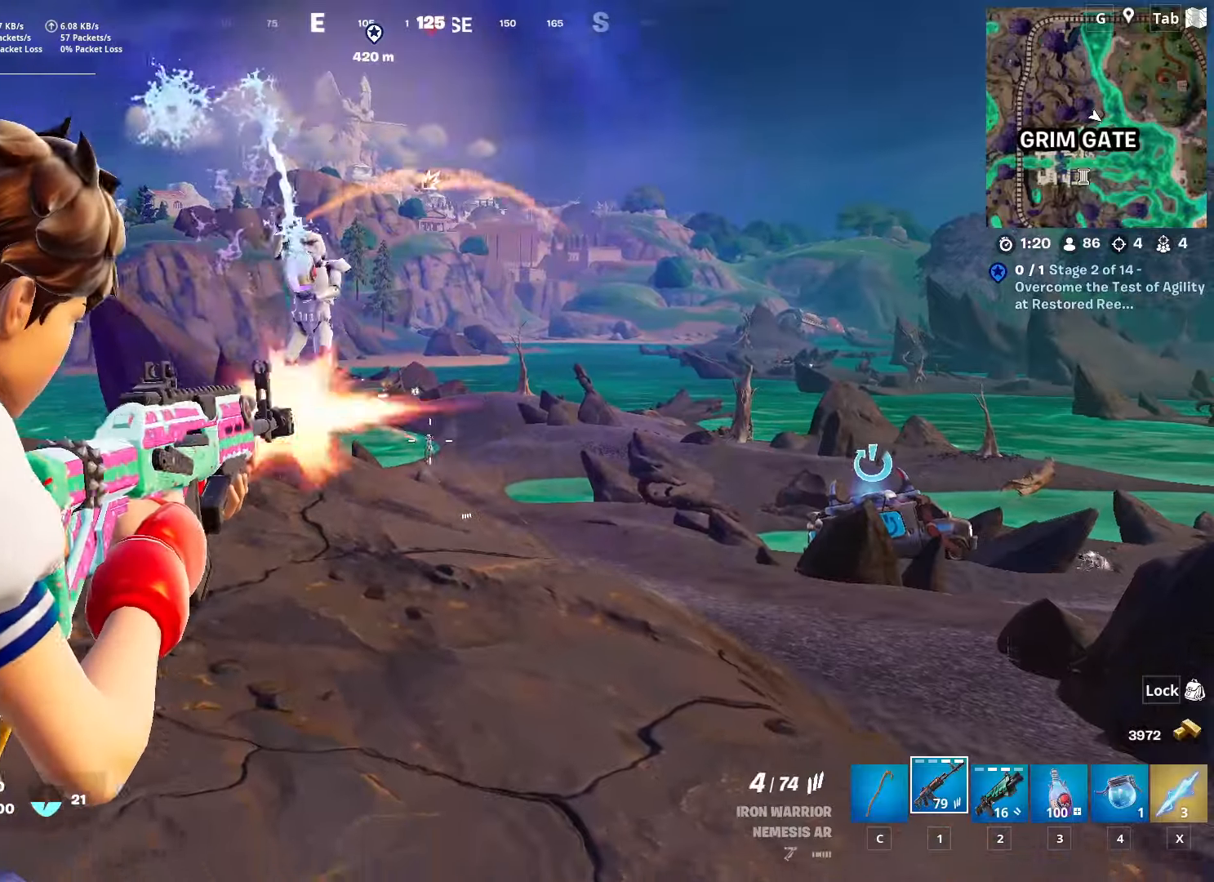
{"keys": ["d"], "mouse": ["left", "right"], "mouse_move": "left", "events": [[17, "s", "down"], [117, "d", "up"], [267, "d", "down"], [267, "s", "up"]]}
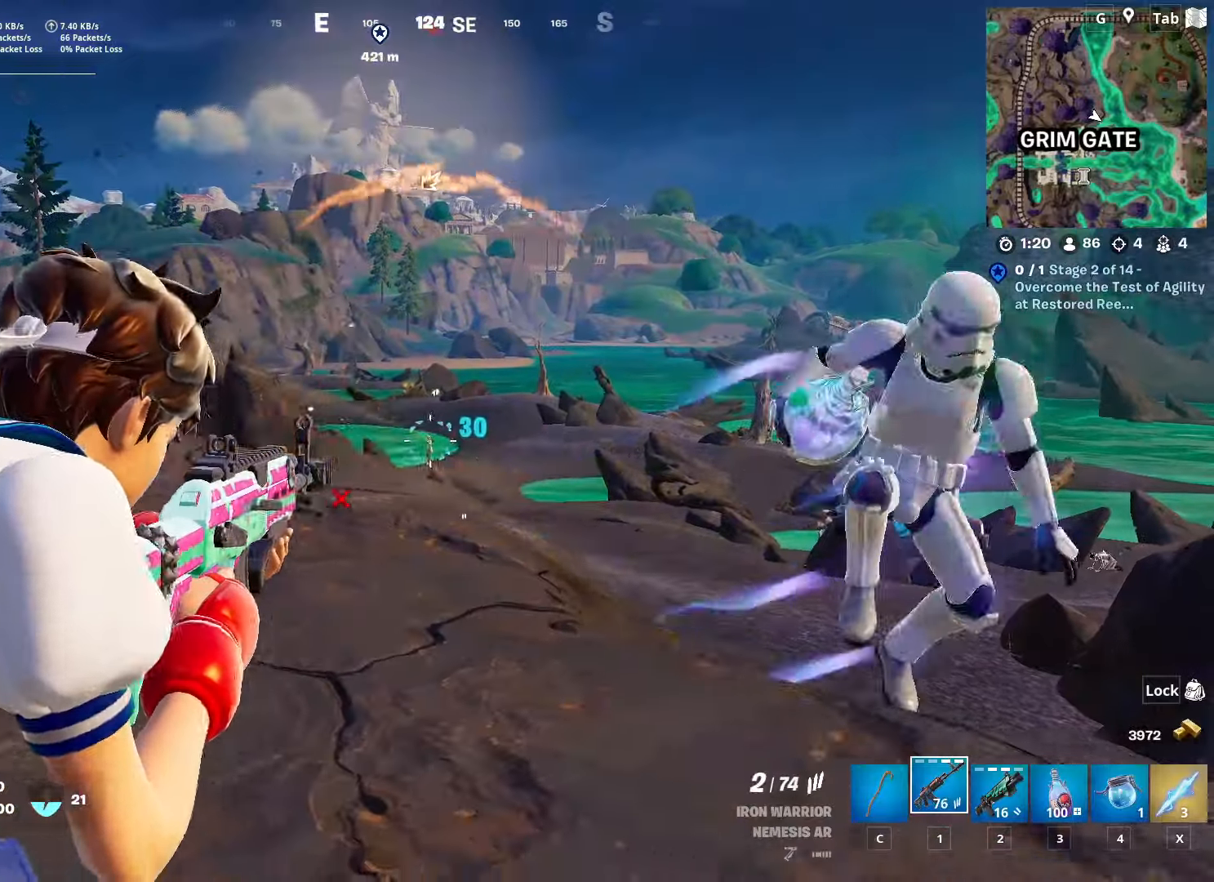
{"keys": ["d"], "mouse": [], "mouse_move": "right", "events": [[184, "space", "down"], [234, "s", "down"], [317, "space", "up"], [368, "d", "up"], [418, "d", "down"], [418, "mouse_right", "up"], [468, "mouse_left", "up"], [468, "s", "up"]]}
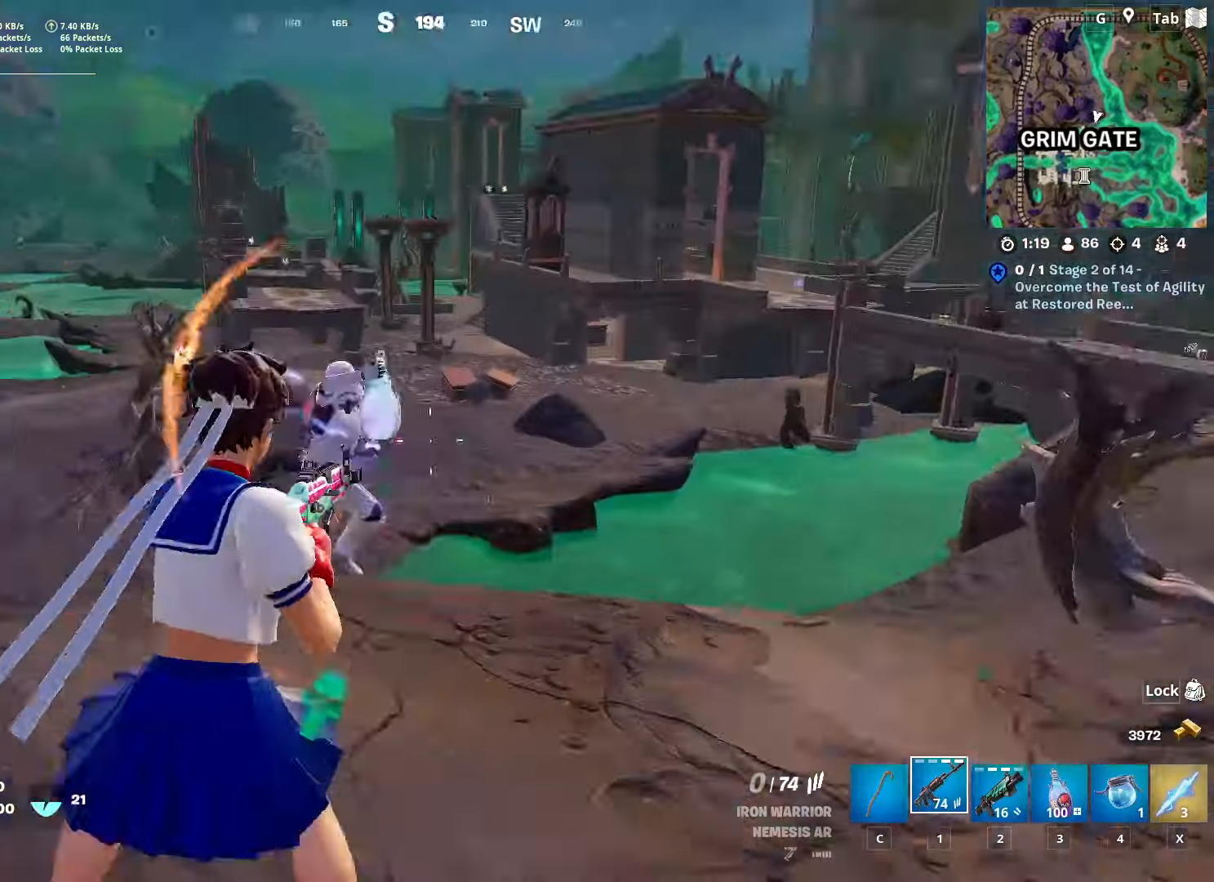
{"keys": ["d", "w"], "mouse": [], "mouse_move": "right", "events": [[67, "2", "down"], [117, "space", "down"], [200, "2", "up"], [334, "space", "up"], [484, "w", "down"]]}
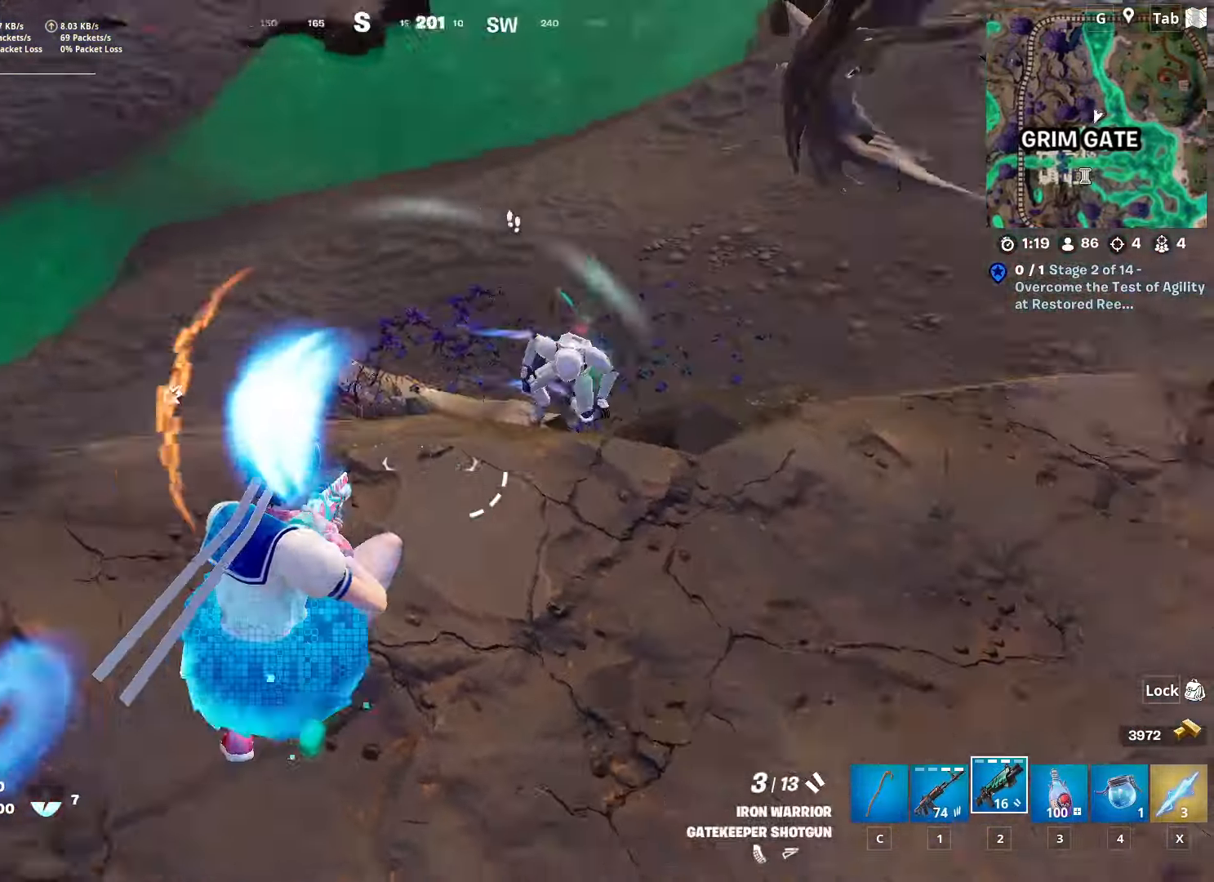
{"keys": ["d", "w"], "mouse": [], "mouse_move": "up-left", "events": [[117, "mouse_left", "down"], [267, "mouse_left", "up"]]}
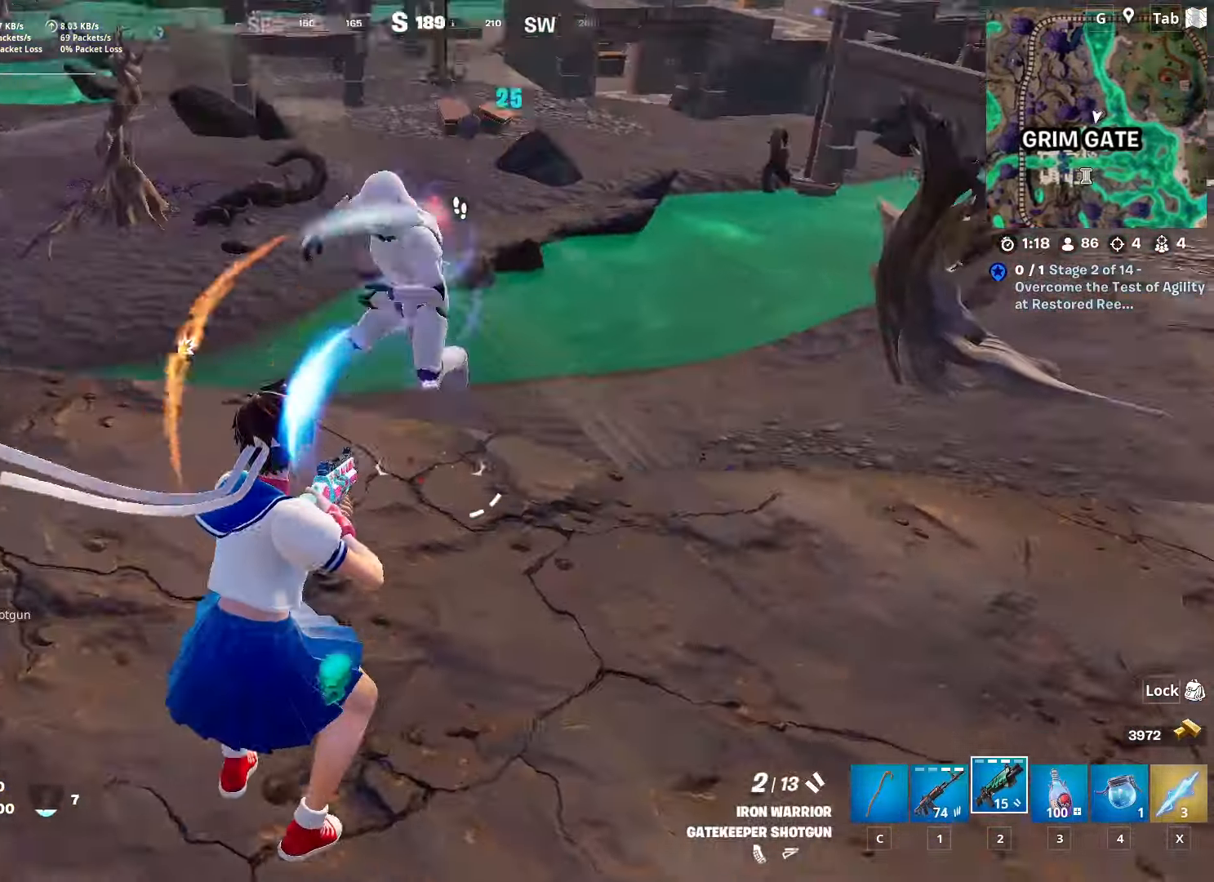
{"keys": ["a", "w"], "mouse": [], "mouse_move": "left", "events": [[33, "w", "up"], [133, "w", "down"], [234, "mouse_left", "down"], [317, "a", "down"], [317, "d", "up"], [367, "mouse_left", "up"]]}
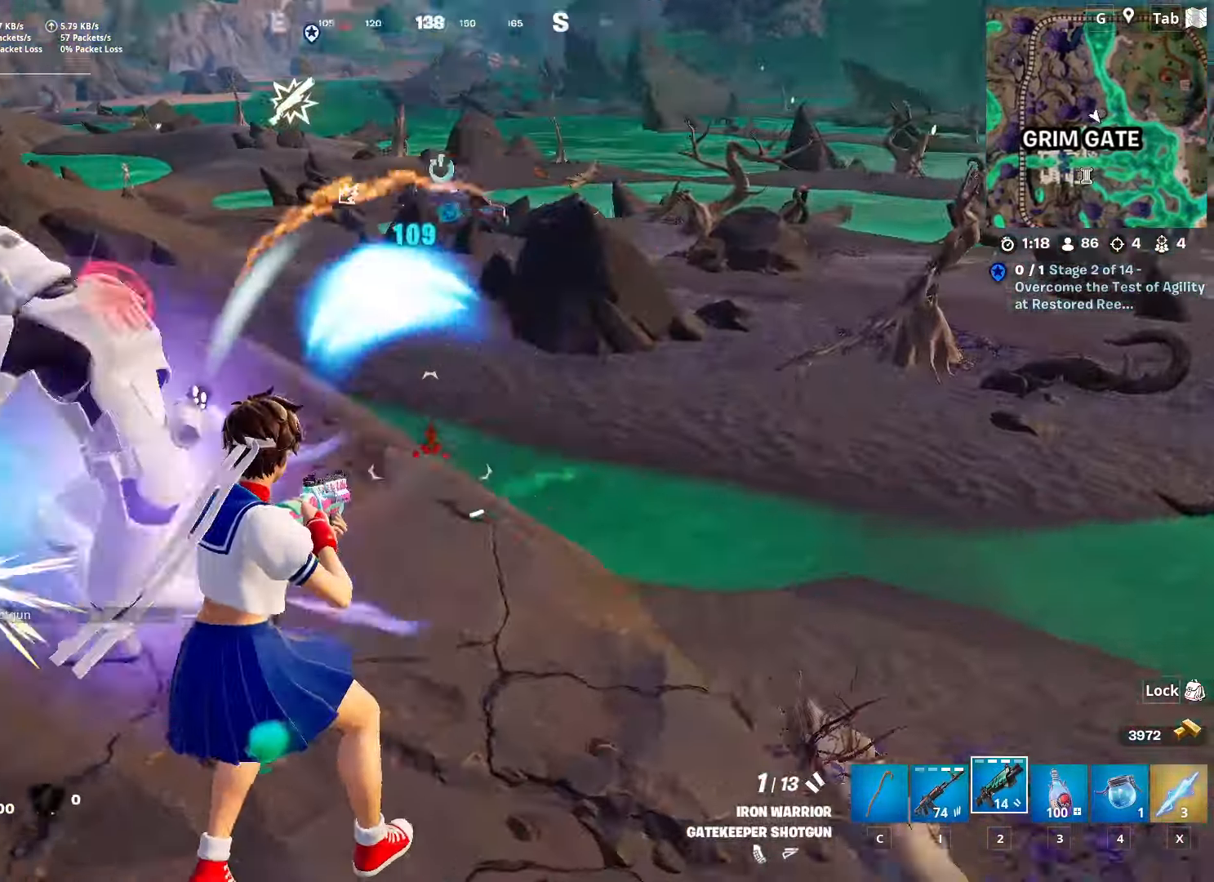
{"keys": ["a"], "mouse": [], "mouse_move": "right", "events": [[101, "w", "up"]]}
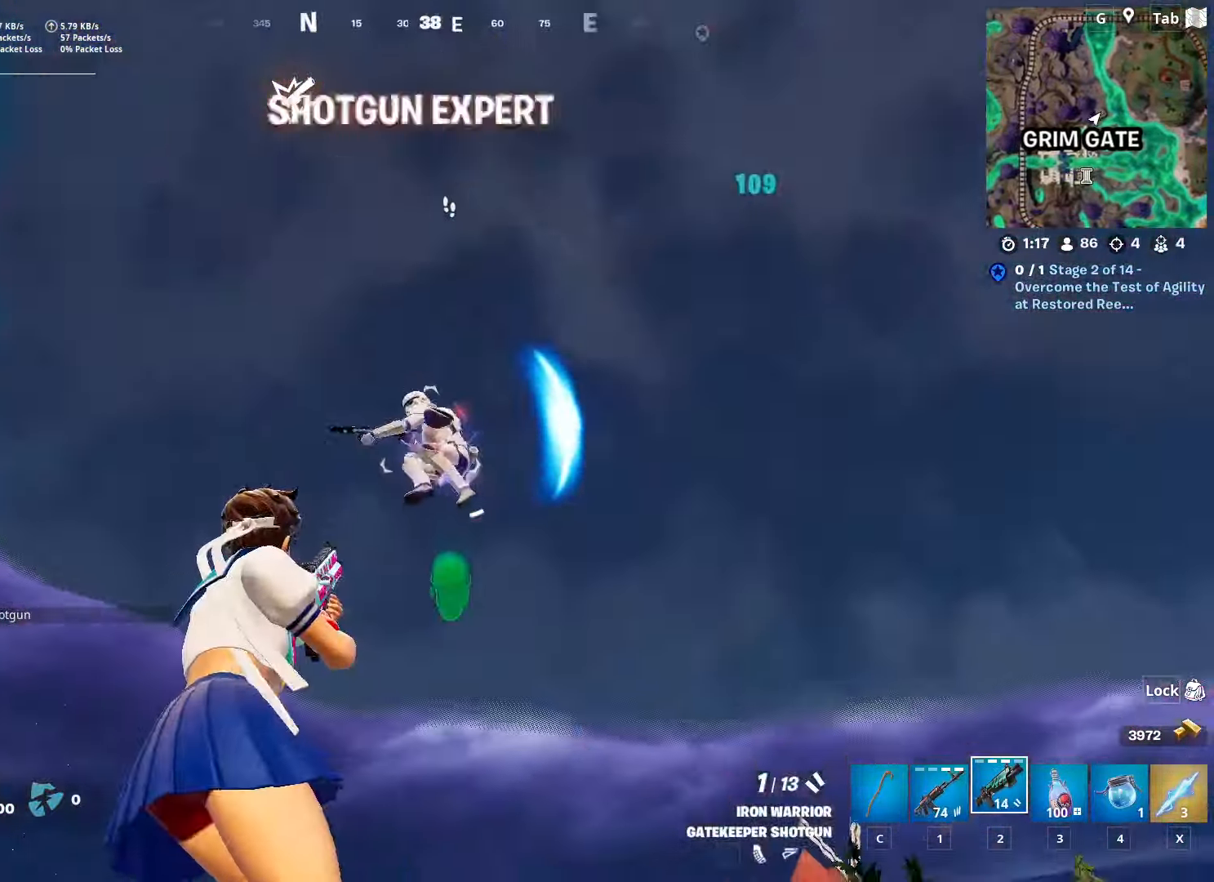
{"keys": ["a", "w"], "mouse": [], "mouse_move": "down-left", "events": [[33, "w", "down"], [300, "mouse_left", "down"], [450, "mouse_left", "up"]]}
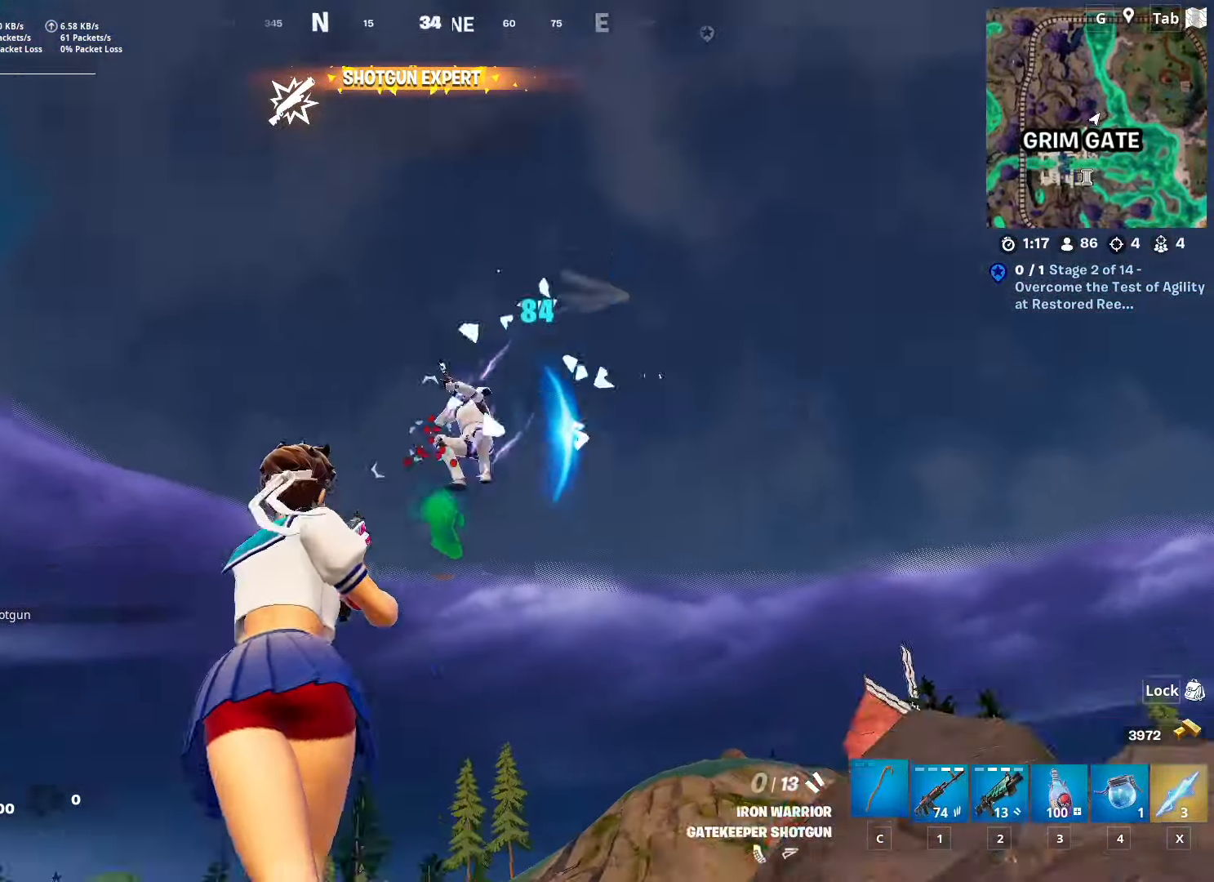
{"keys": ["space", "w"], "mouse": [], "mouse_move": "down-right", "events": [[34, "a", "up"], [34, "c", "down"], [134, "c", "up"], [184, "ctrl", "down"], [368, "ctrl", "up"], [418, "space", "down"]]}
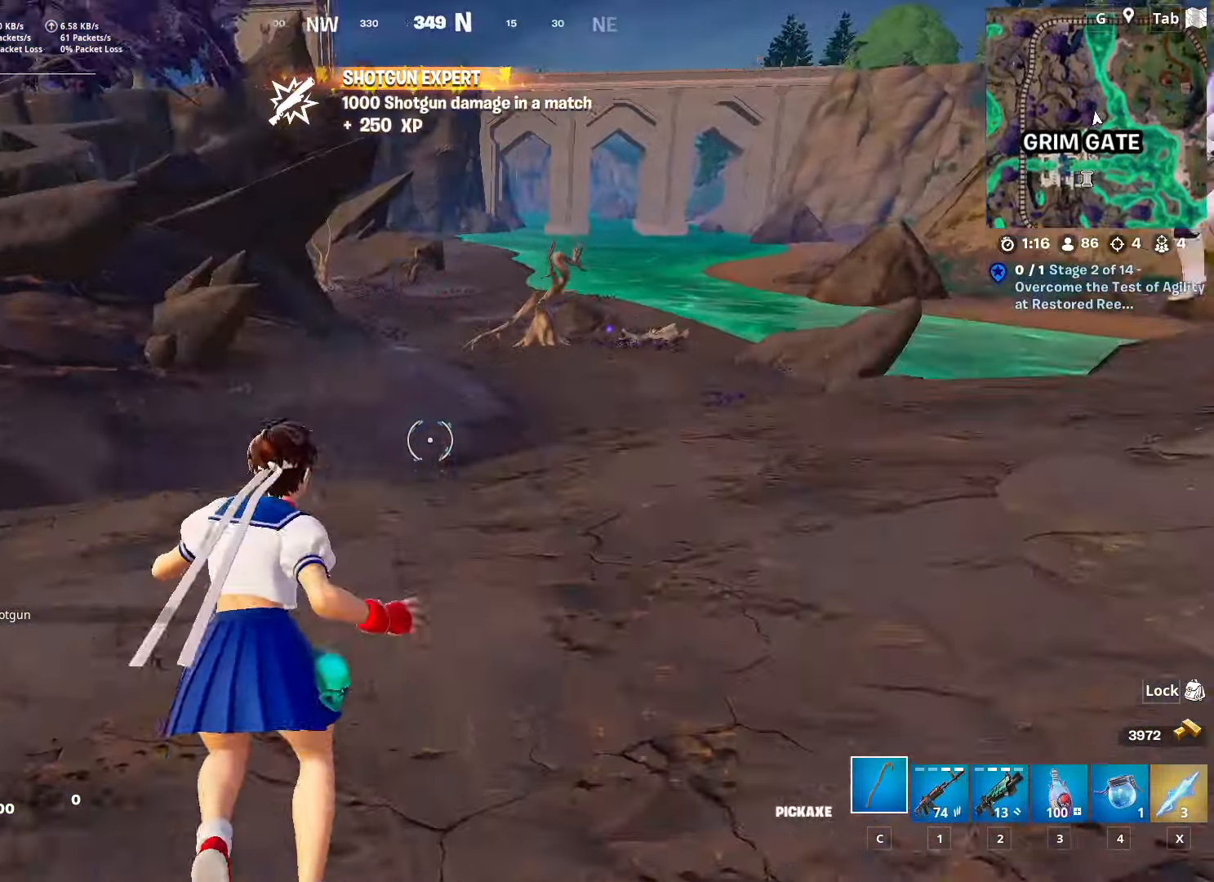
{"keys": ["1", "w"], "mouse": [], "mouse_move": "right", "events": [[50, "space", "up"], [150, "space", "down"], [284, "space", "up"], [484, "1", "down"]]}
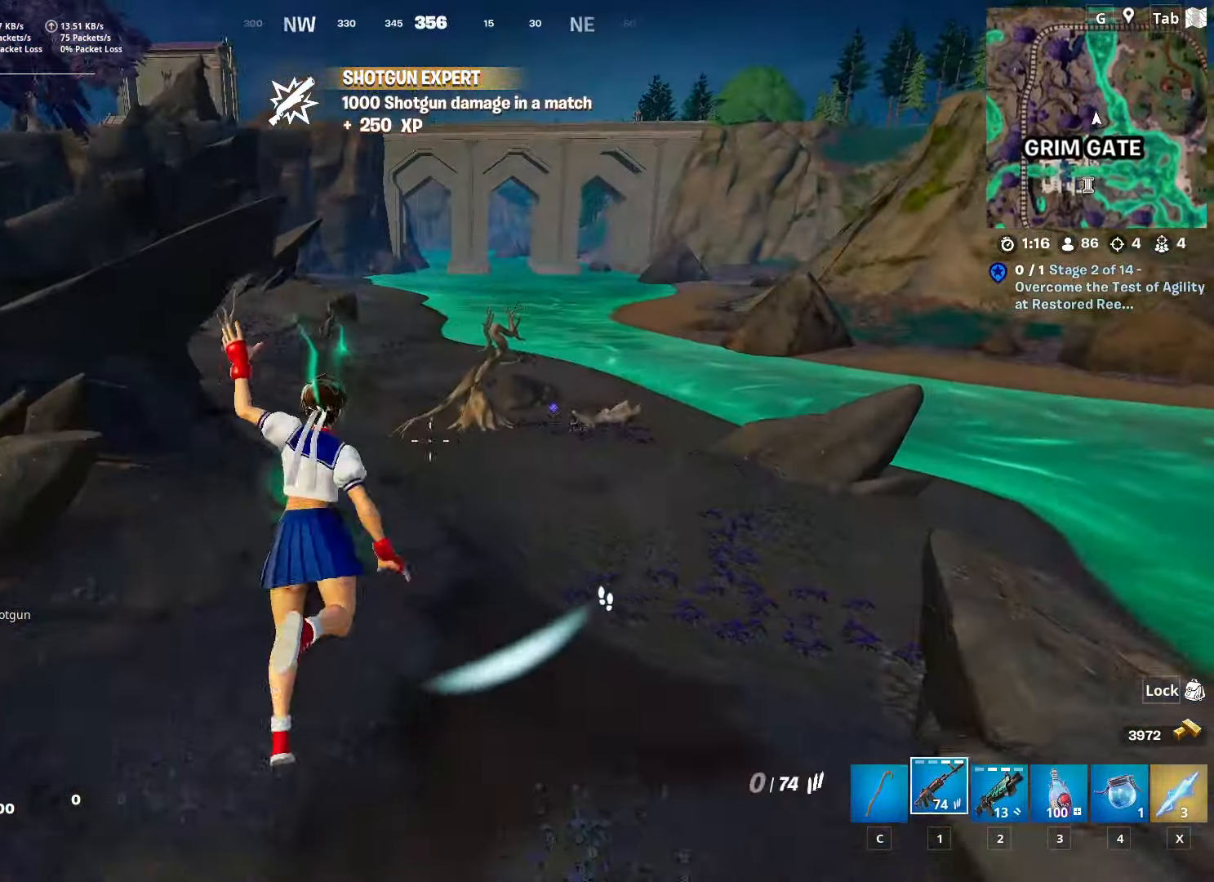
{"keys": ["shift", "w"], "mouse": [], "mouse_move": "still", "events": [[117, "1", "up"], [451, "shift", "down"]]}
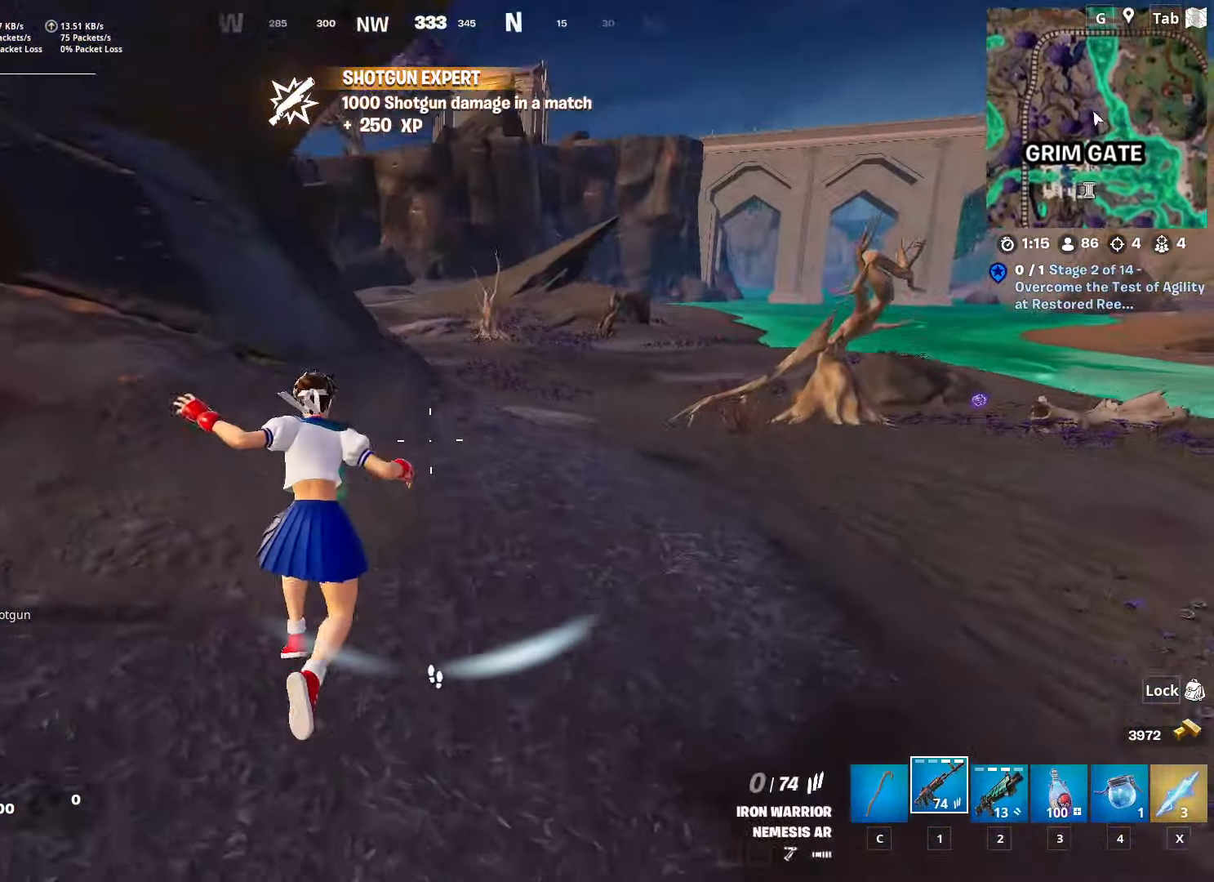
{"keys": ["2", "w"], "mouse": [], "mouse_move": "still", "events": [[183, "shift", "up"], [417, "2", "down"]]}
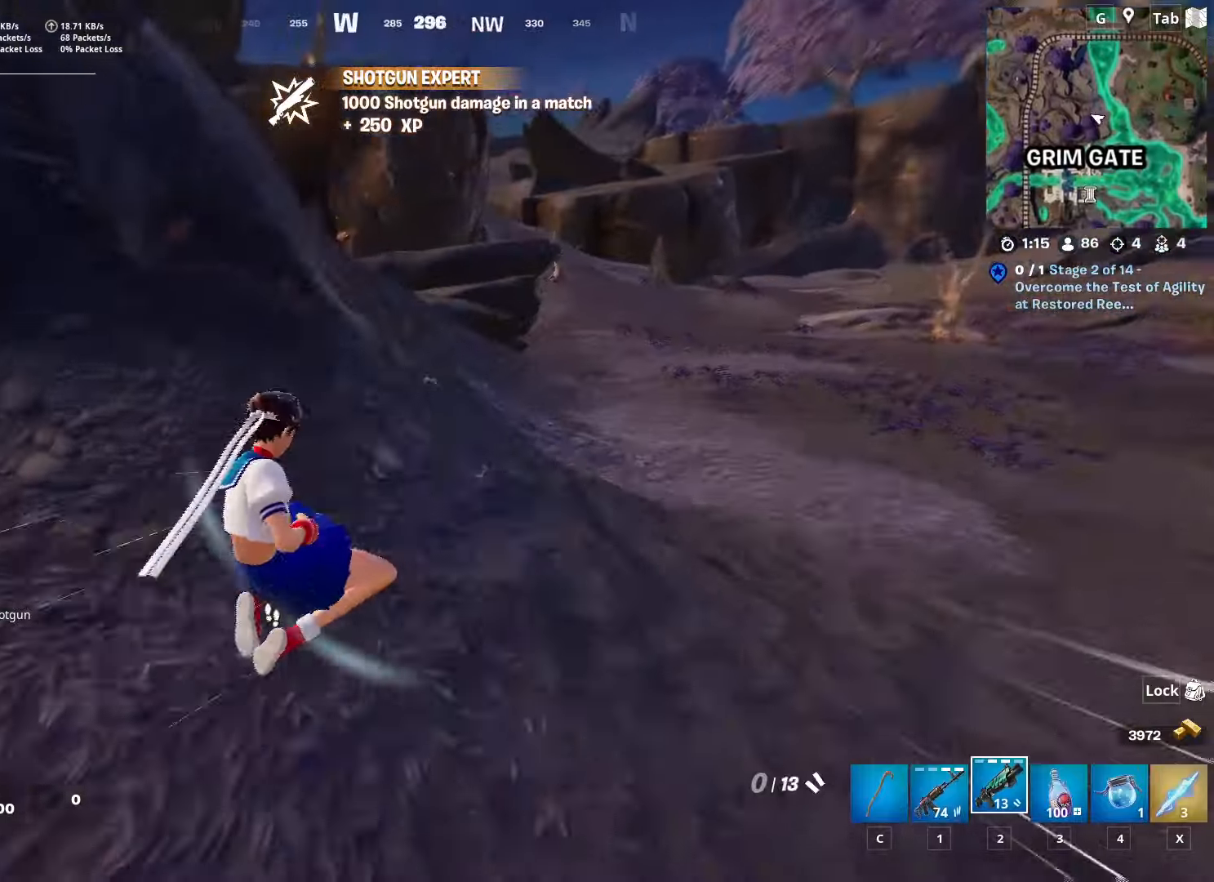
{"keys": ["r", "w"], "mouse": [], "mouse_move": "up", "events": [[17, "space", "down"], [67, "2", "up"], [200, "a", "down"], [250, "space", "up"], [434, "r", "down"], [484, "a", "up"]]}
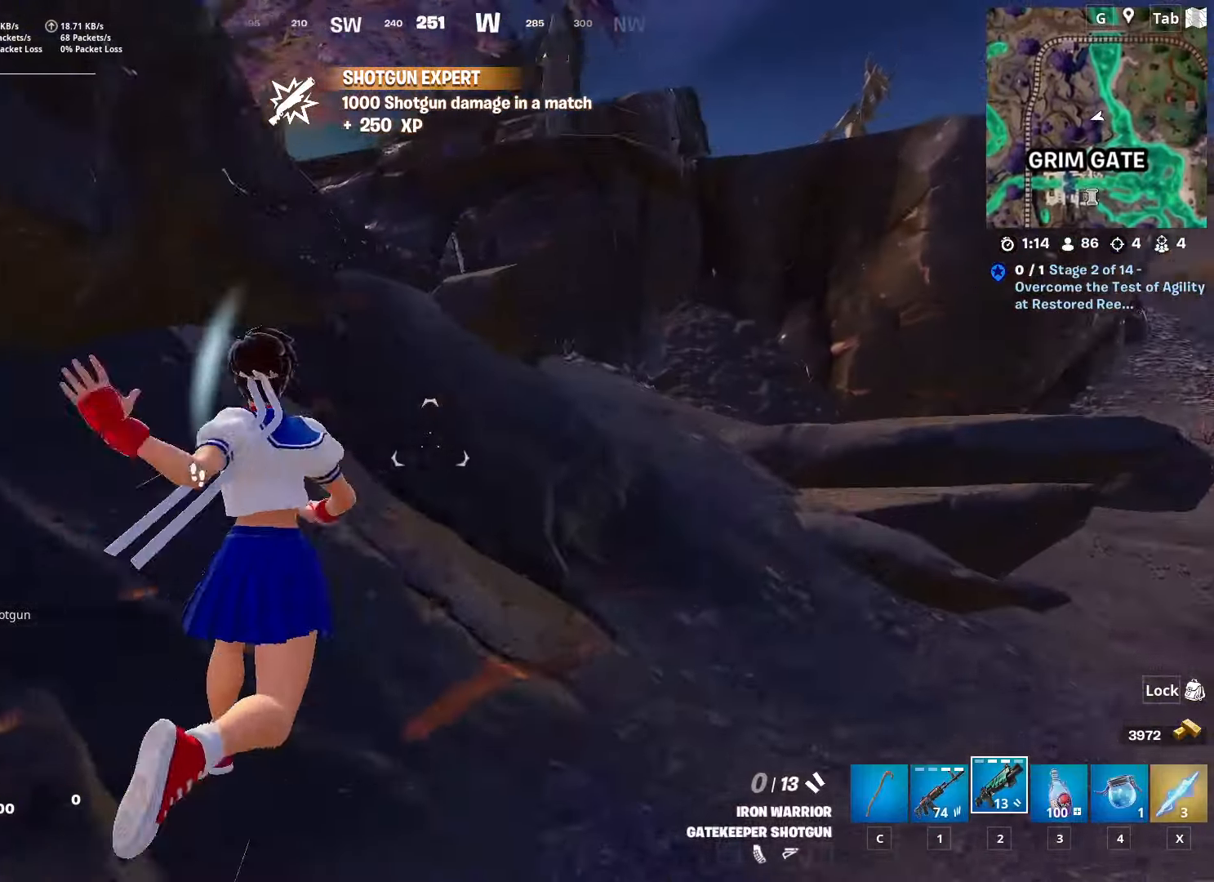
{"keys": ["r", "shift", "w"], "mouse": [], "mouse_move": "left", "events": [[33, "w", "up"], [83, "r", "up"], [83, "w", "down"], [183, "r", "down"], [317, "r", "up"], [384, "r", "down"], [384, "shift", "down"]]}
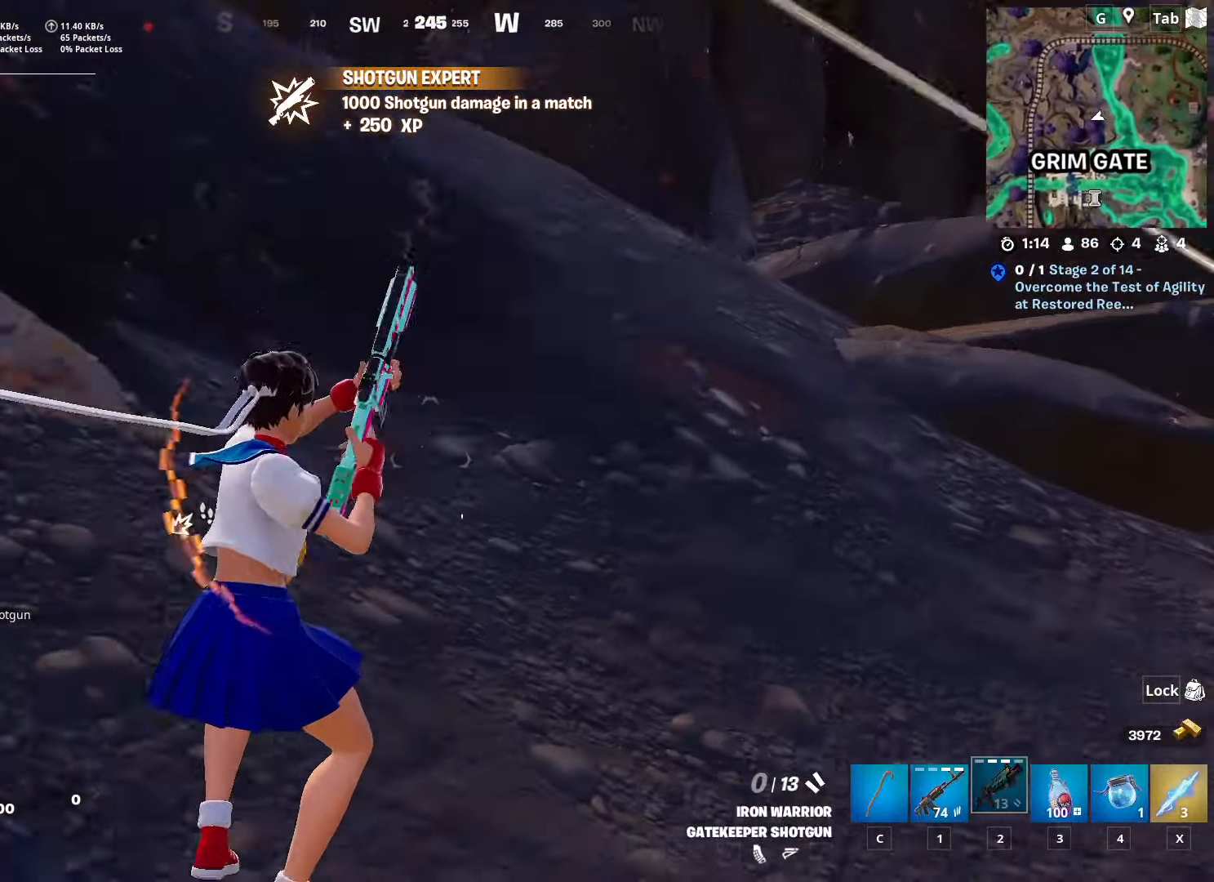
{"keys": ["space", "w"], "mouse": [], "mouse_move": "still", "events": [[17, "r", "up"], [301, "shift", "up"], [334, "space", "down"]]}